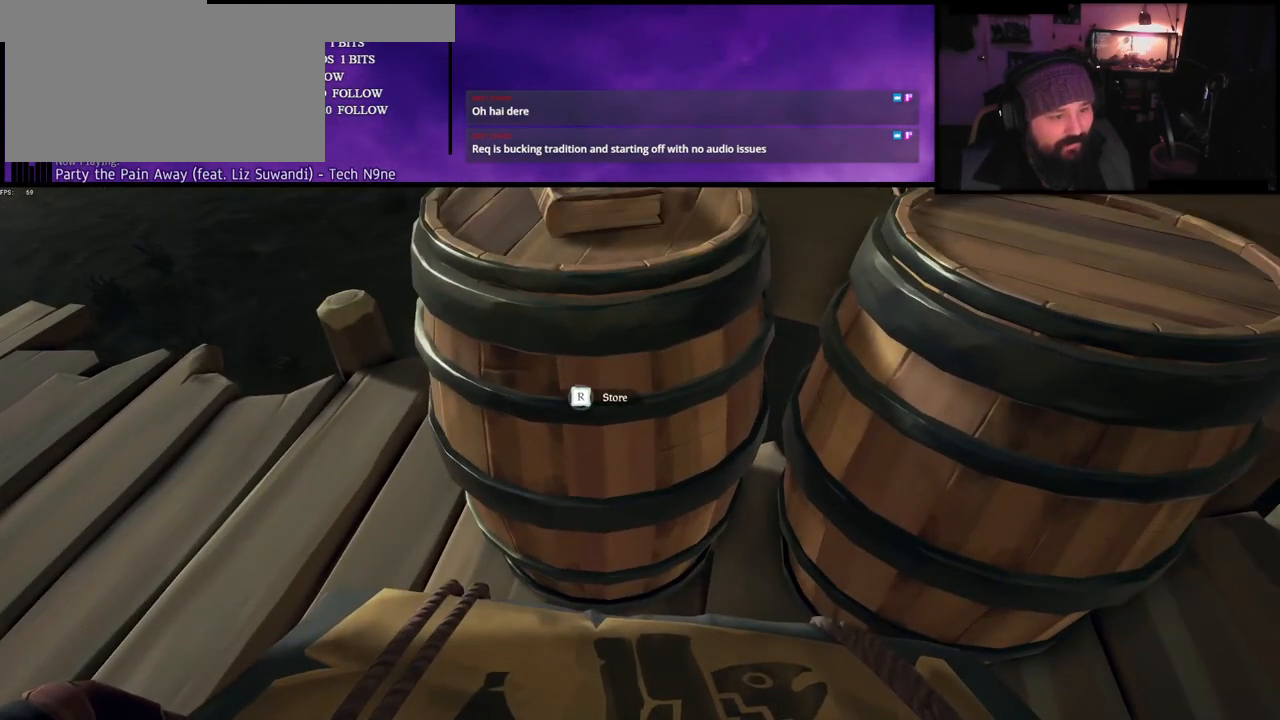
Gameplay with keyboard; each line is a JSON object with the keys held at the frame after it. "events" lists presses ("down") and releases ("up") of "a", "c", "caps_lock", "d", "e", "f", "q", "r", "s", "shift", "space", "w", "x" and "z" between this image and that frame as [ms after this image, input, new state], when the widget could be followed in between. No other keys are recorded. Mouse input is not recorded.
{"keys": ["w"], "events": [[383, "f", "up"], [500, "w", "down"]]}
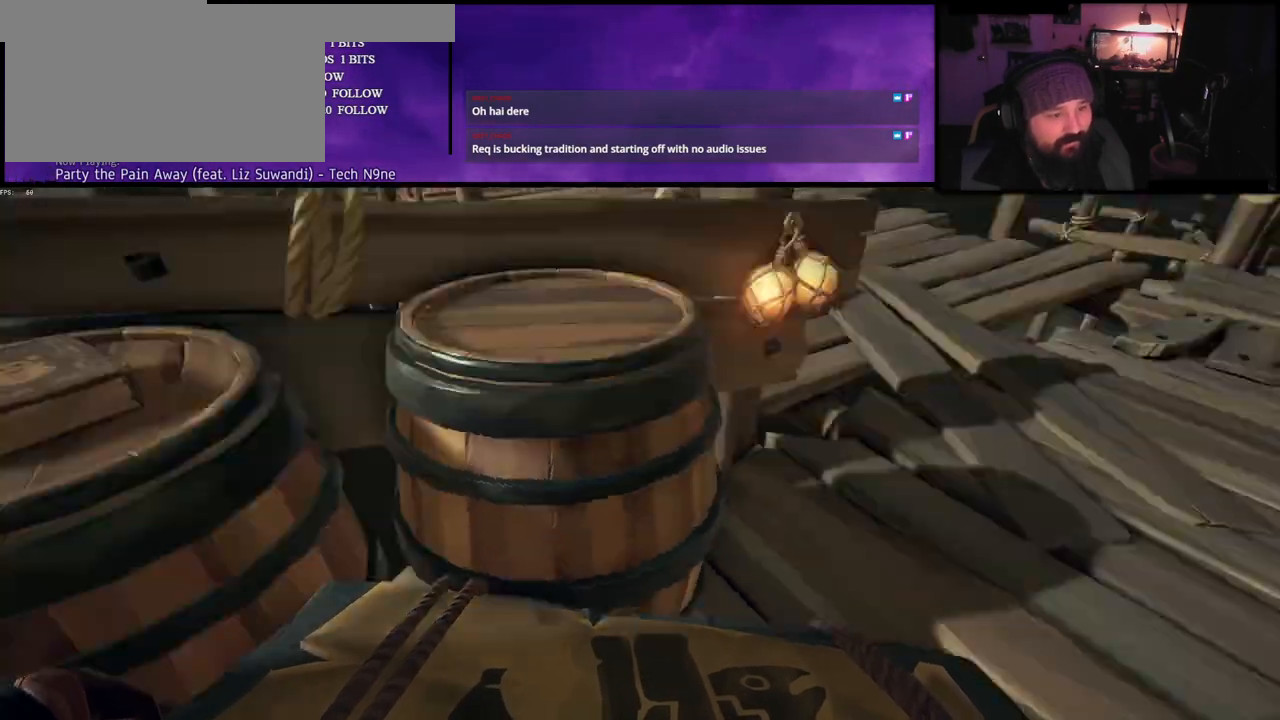
{"keys": ["w"], "events": []}
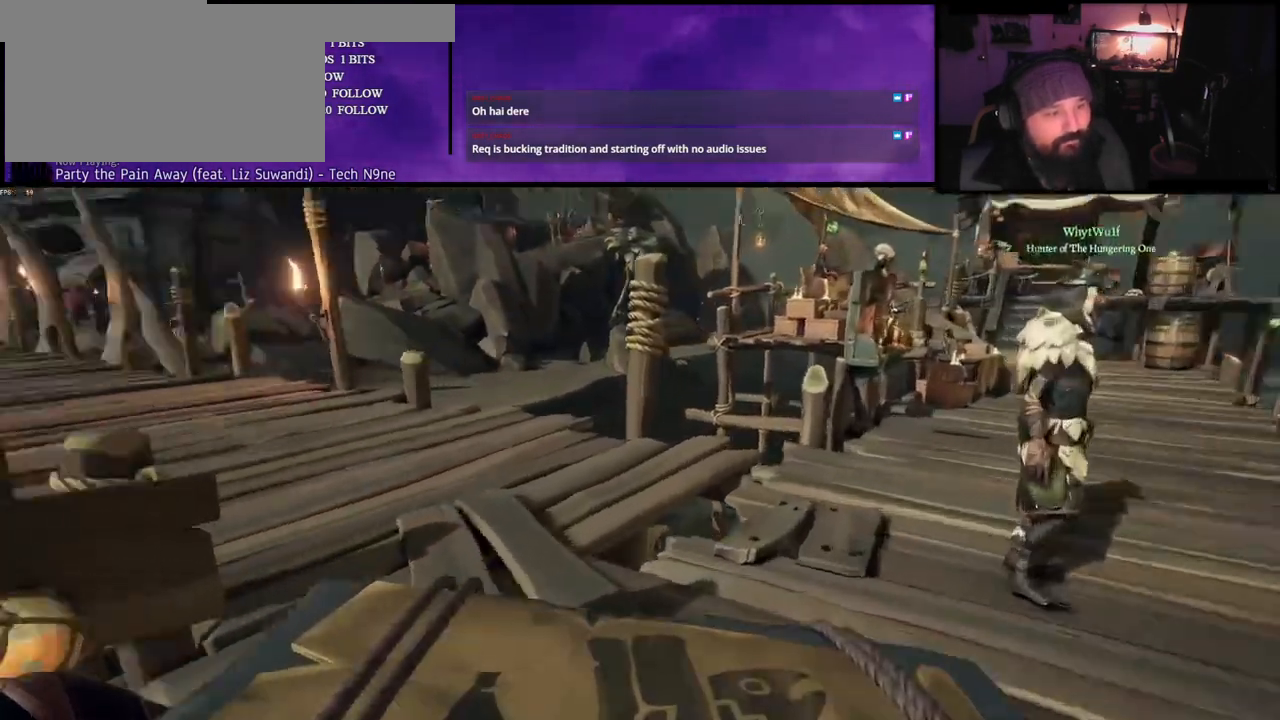
{"keys": ["w"], "events": []}
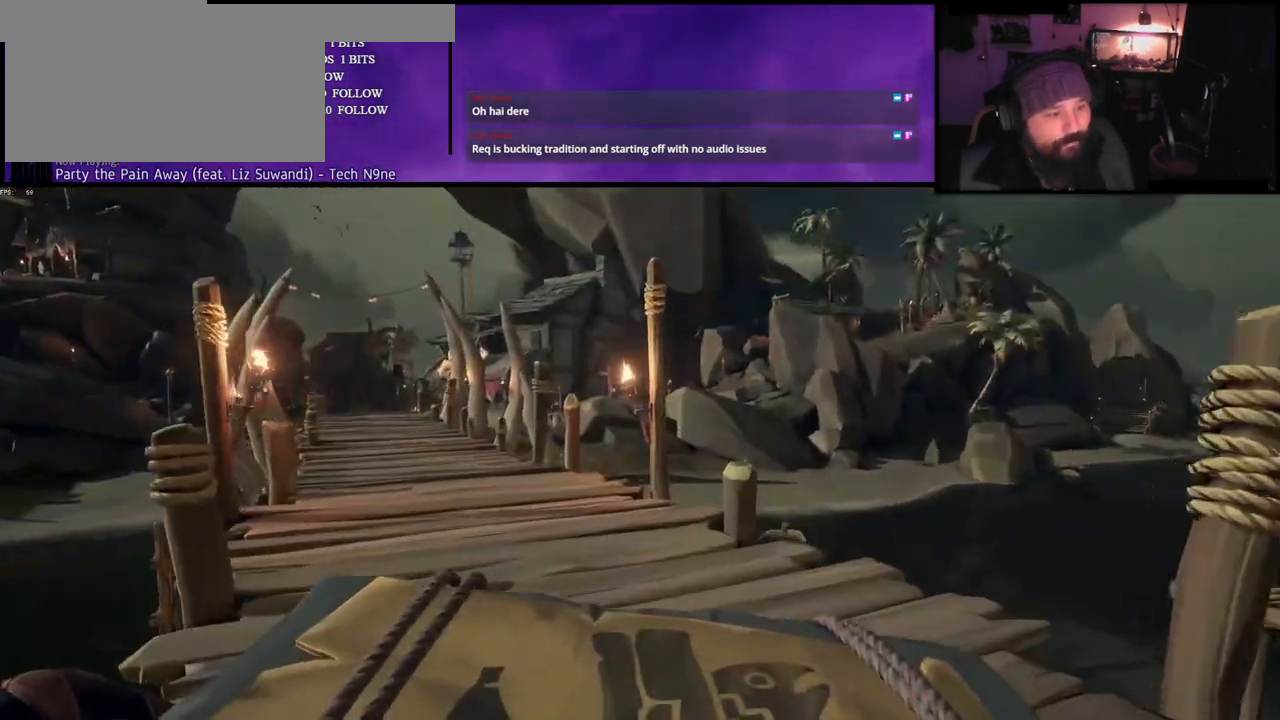
{"keys": ["w"], "events": []}
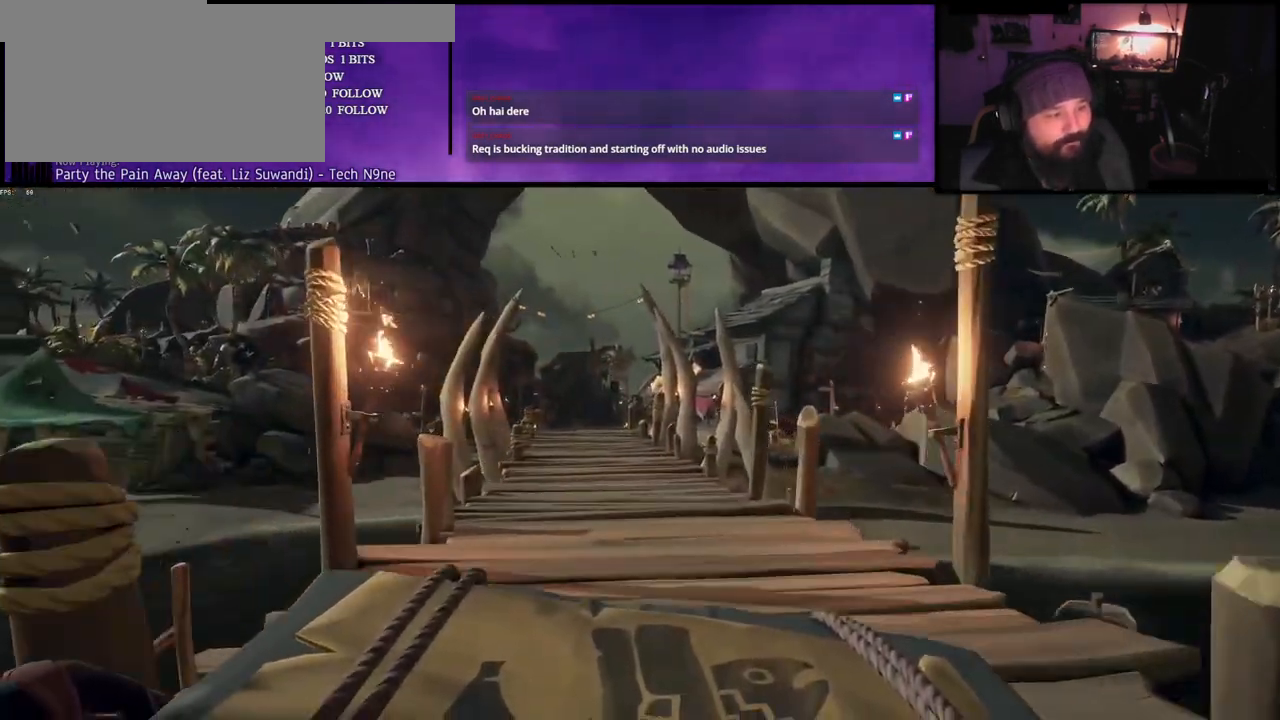
{"keys": ["d", "w"], "events": [[150, "d", "down"]]}
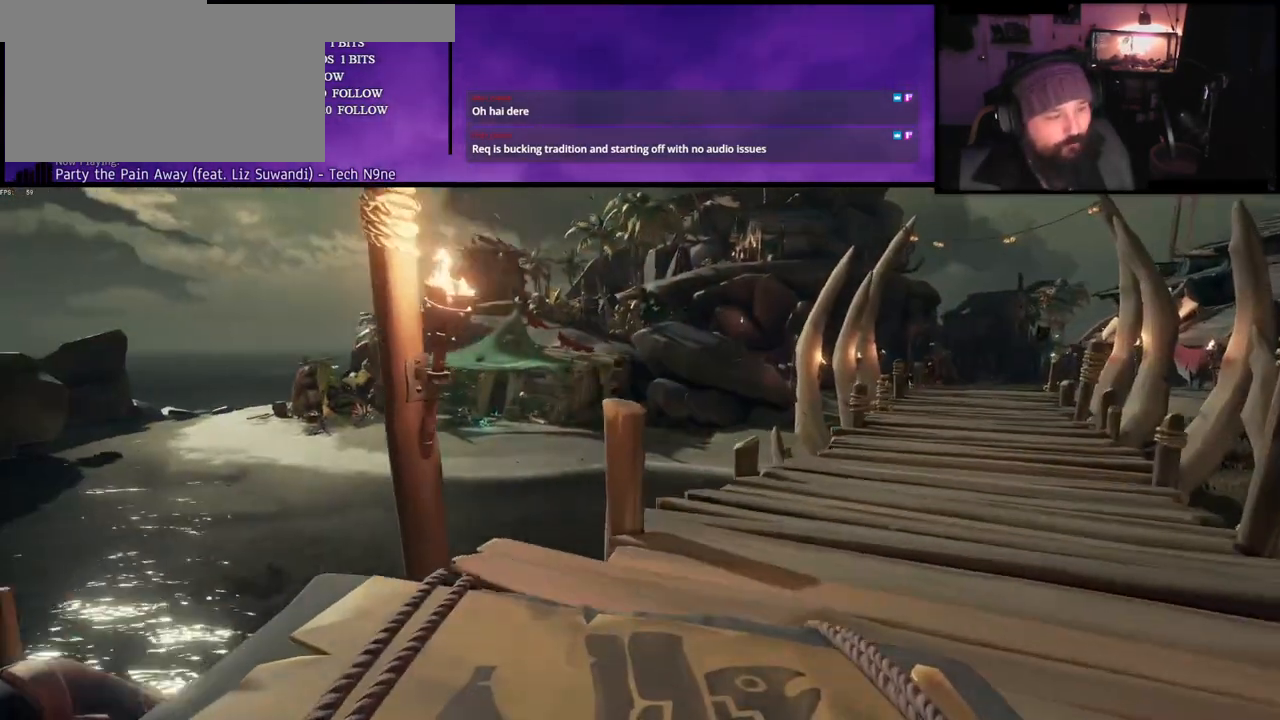
{"keys": ["w"], "events": [[500, "d", "up"]]}
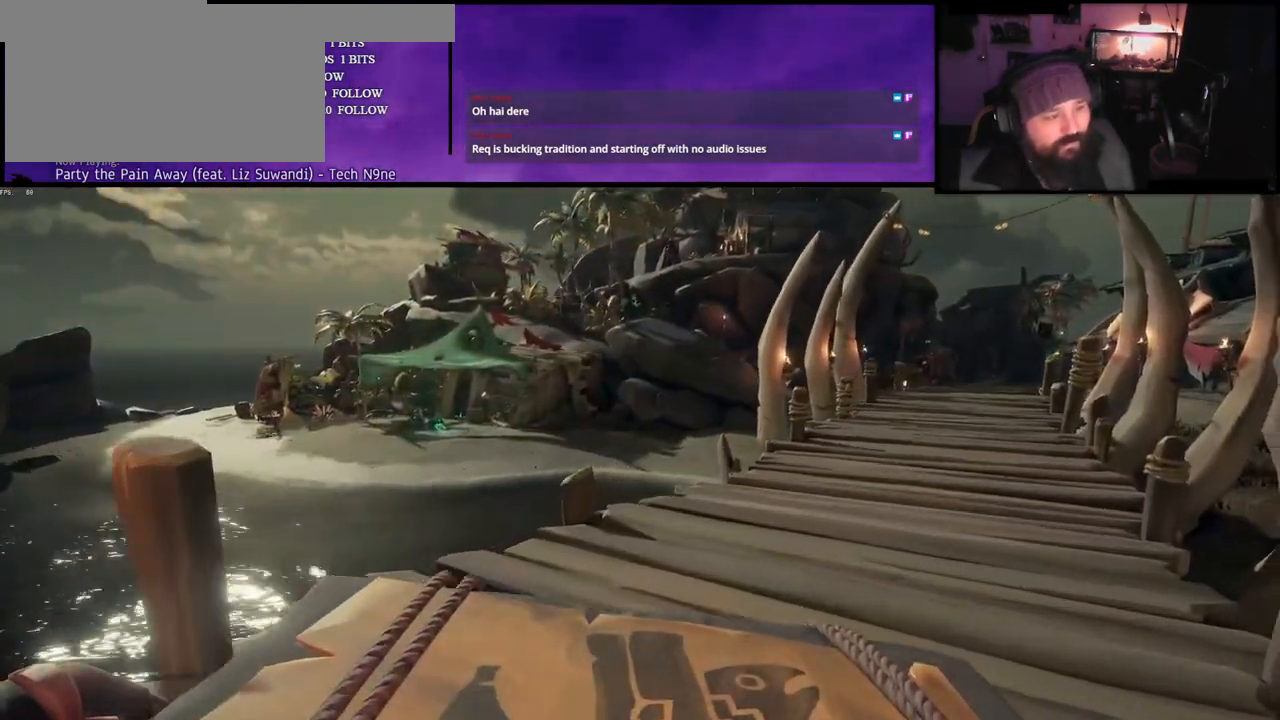
{"keys": ["w"], "events": []}
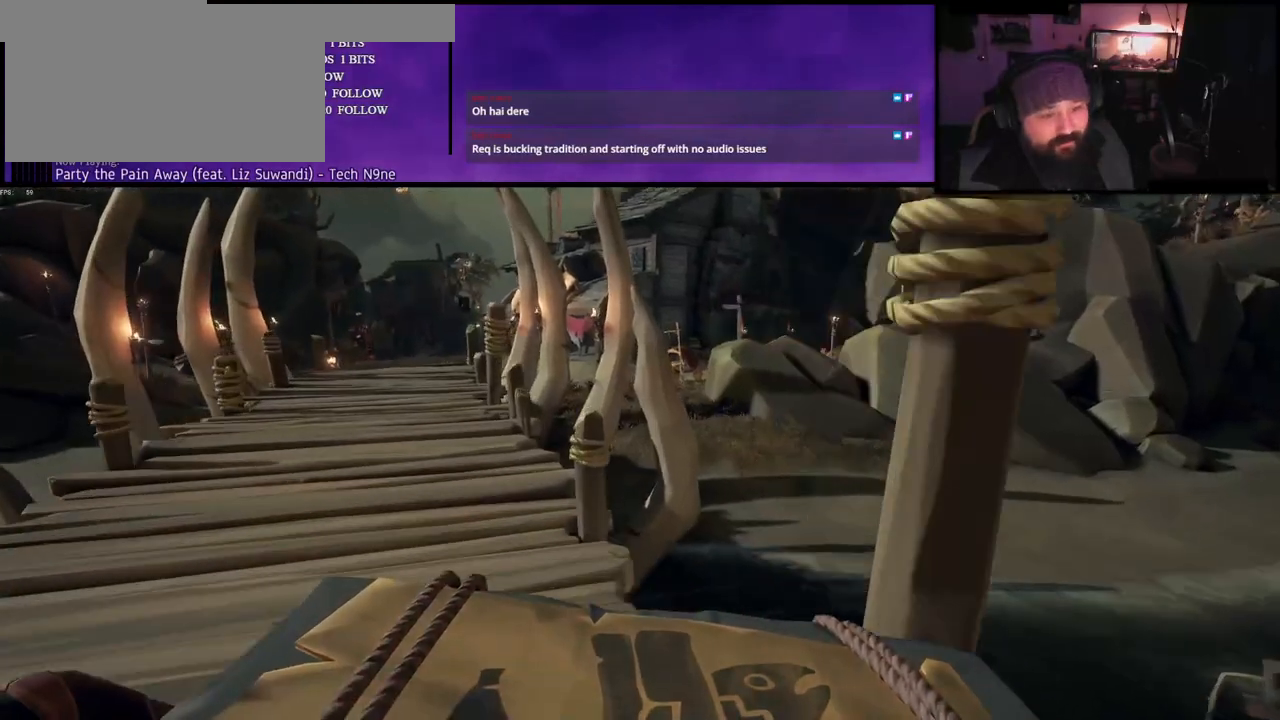
{"keys": ["a", "w"], "events": [[50, "a", "down"]]}
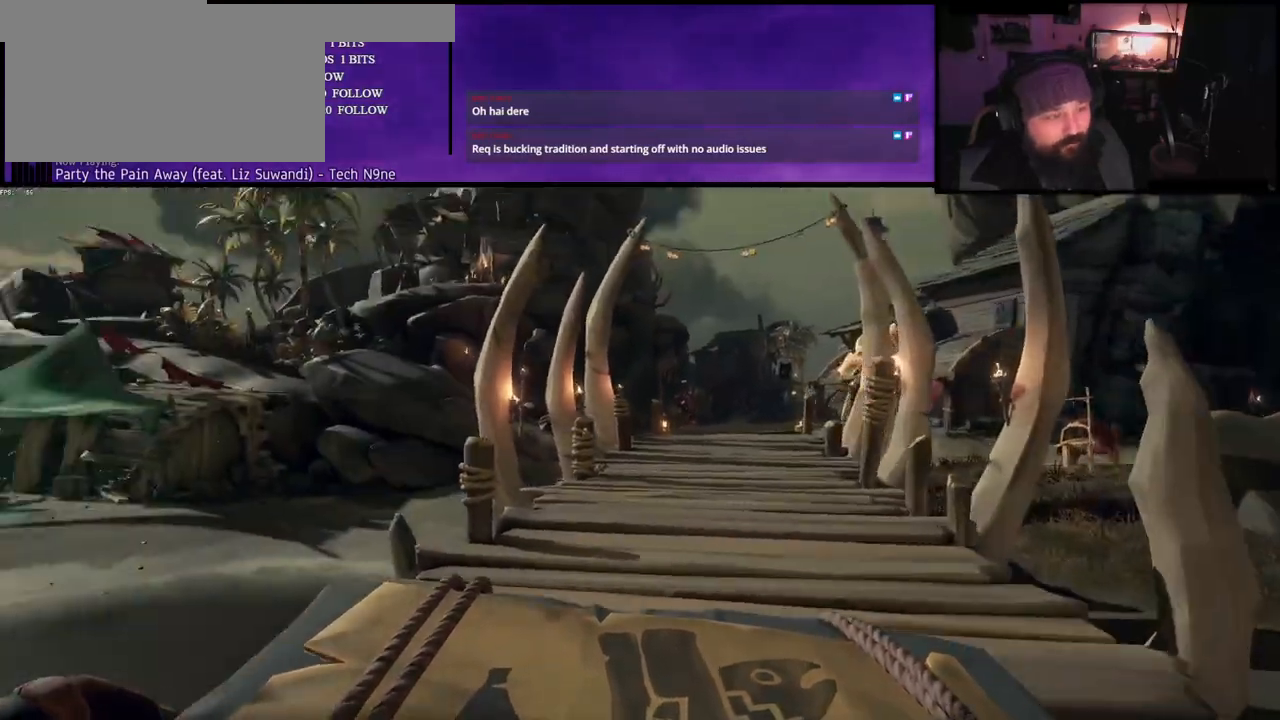
{"keys": ["w"], "events": [[67, "a", "up"]]}
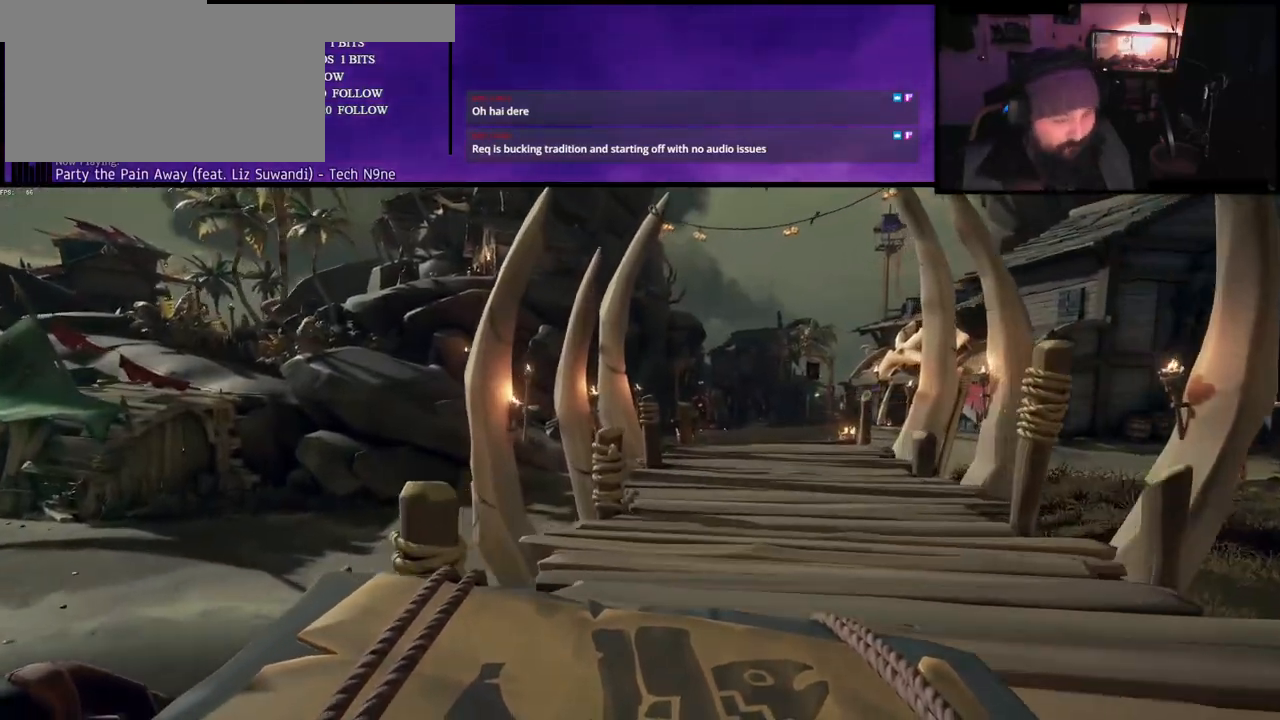
{"keys": ["w"], "events": []}
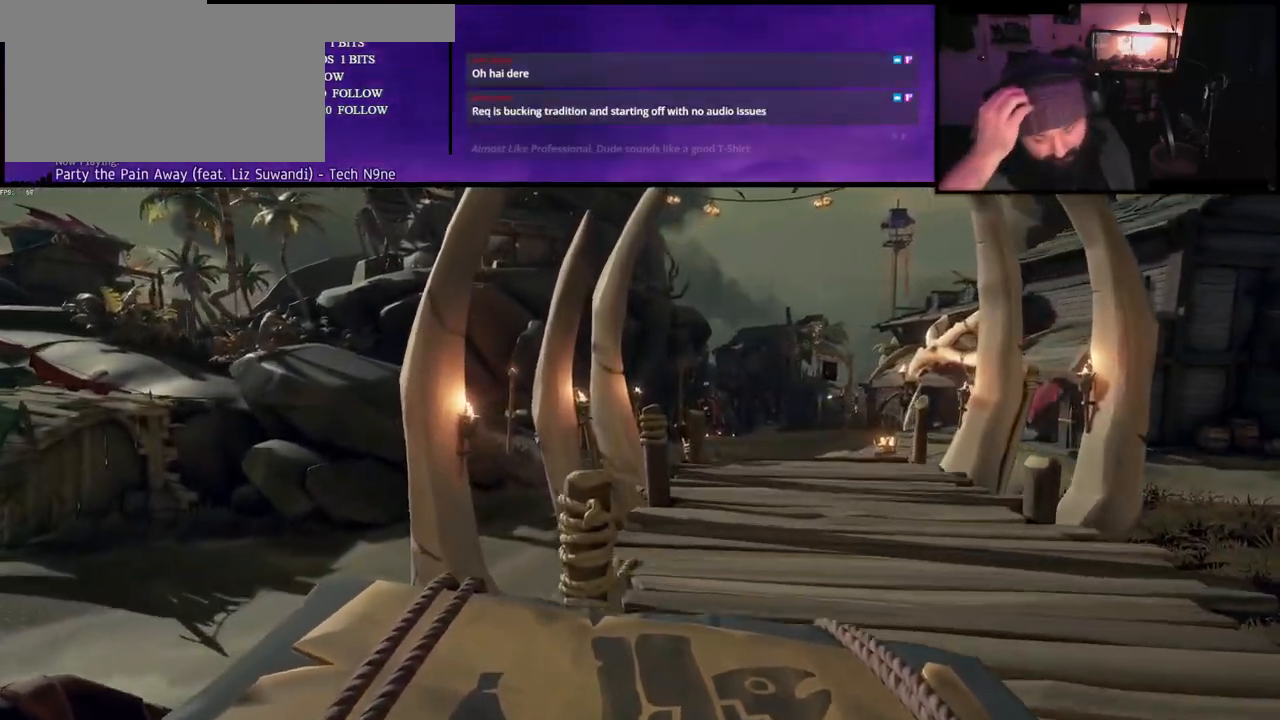
{"keys": ["d", "w"], "events": [[333, "d", "down"]]}
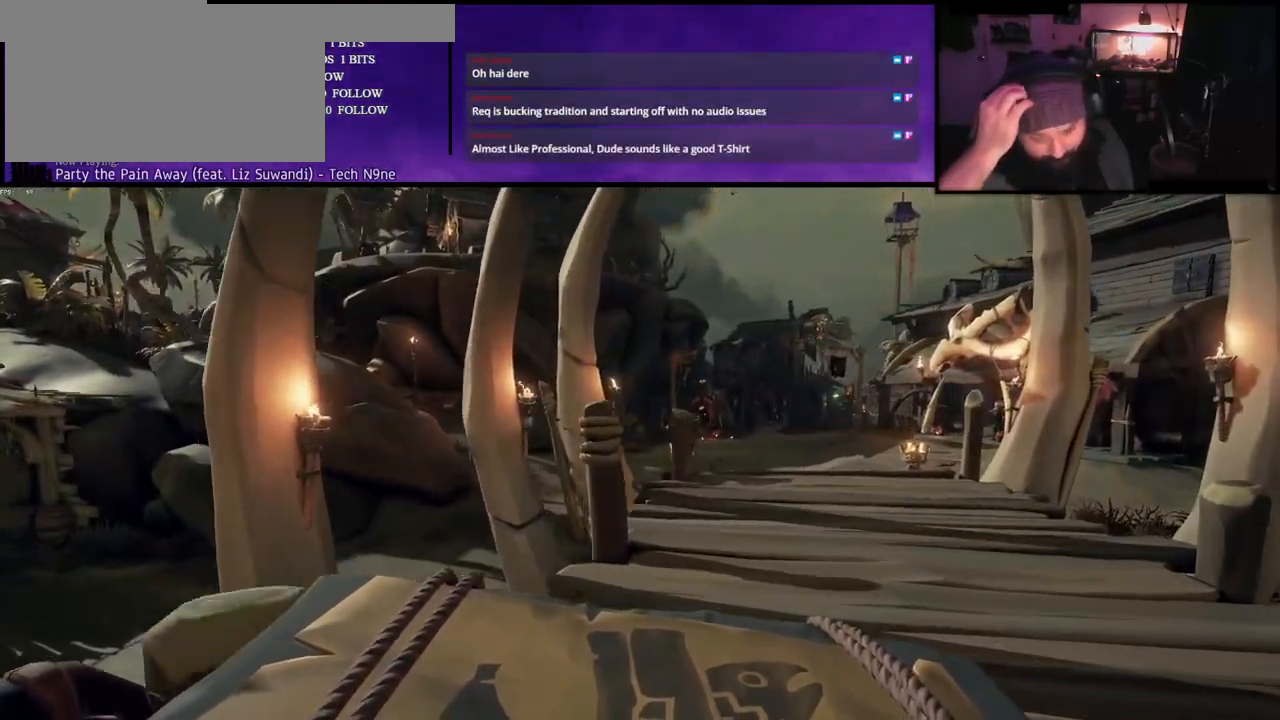
{"keys": ["d", "w"], "events": []}
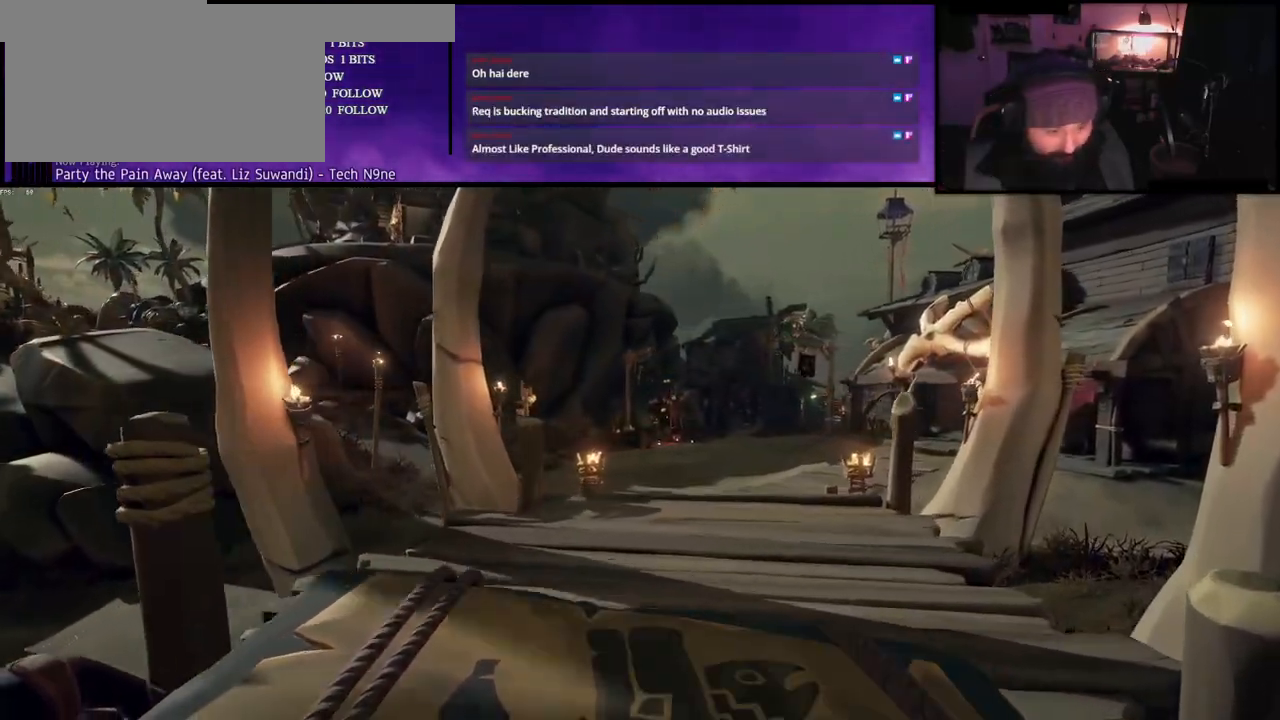
{"keys": ["a", "w"], "events": [[483, "a", "down"], [483, "d", "up"]]}
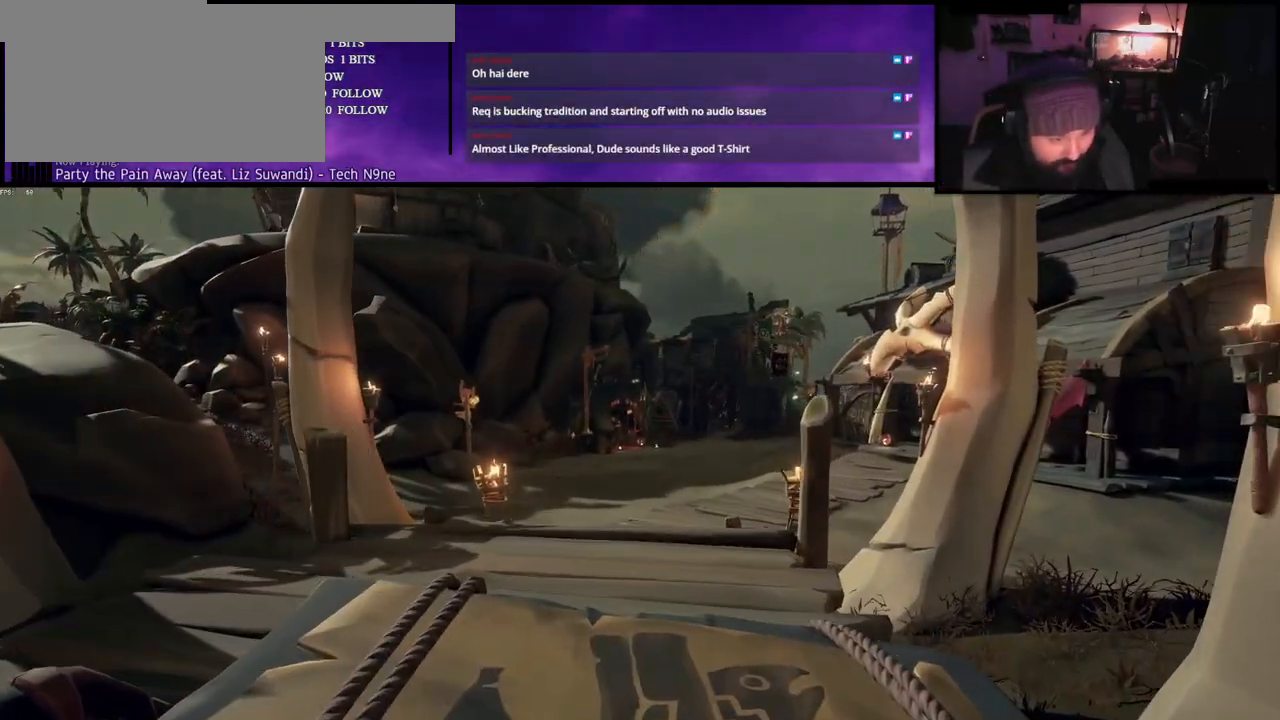
{"keys": ["shift", "w"], "events": [[200, "a", "up"], [417, "shift", "down"]]}
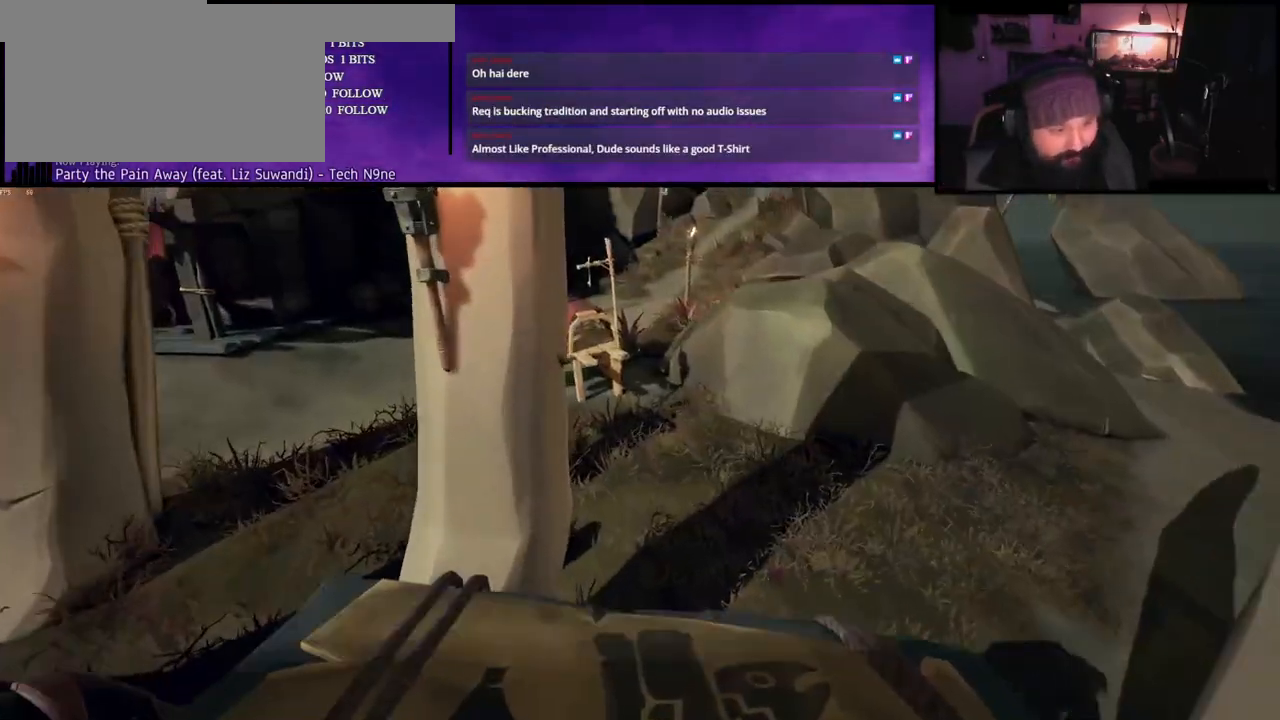
{"keys": ["w"], "events": [[117, "a", "down"], [117, "shift", "up"], [317, "a", "up"]]}
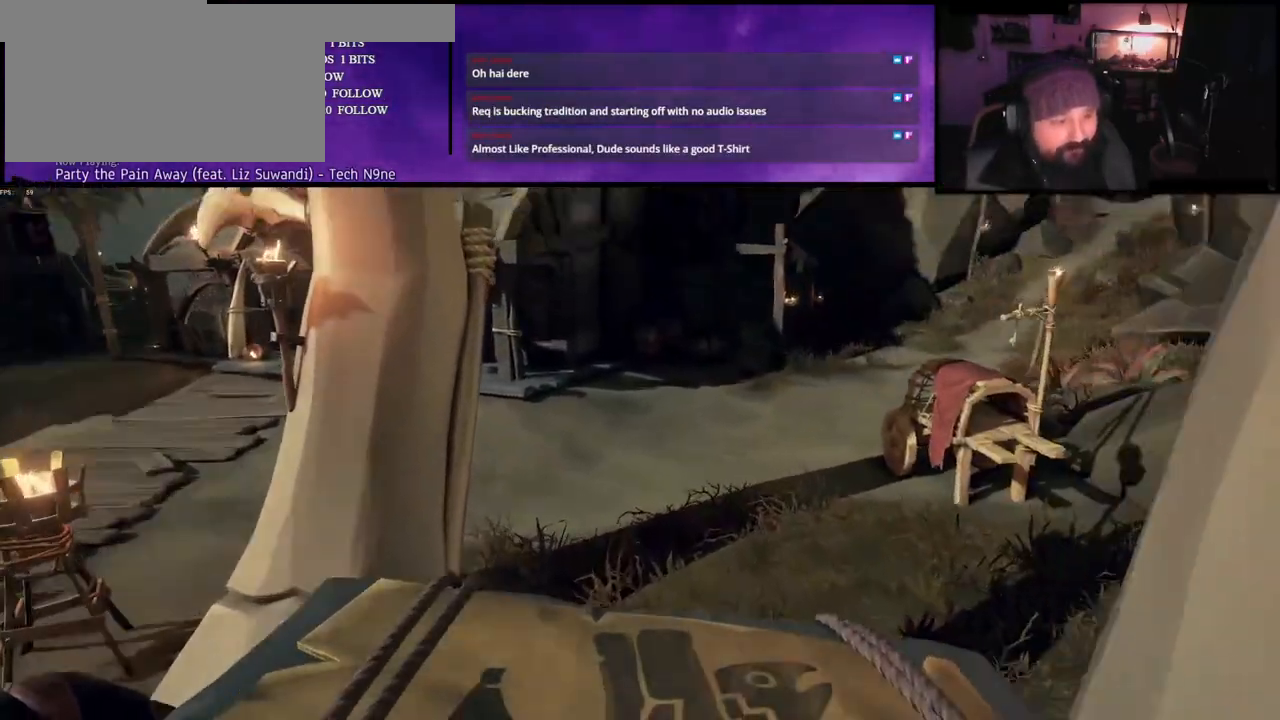
{"keys": ["w"], "events": []}
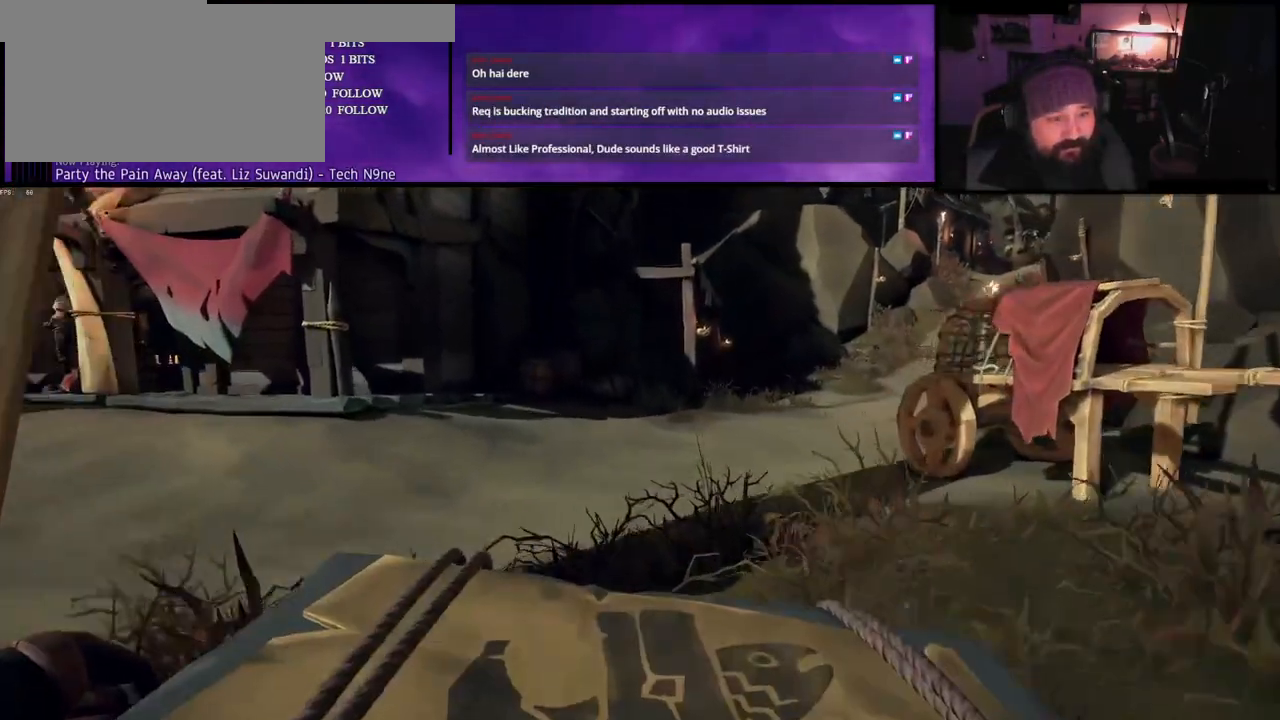
{"keys": ["w"], "events": []}
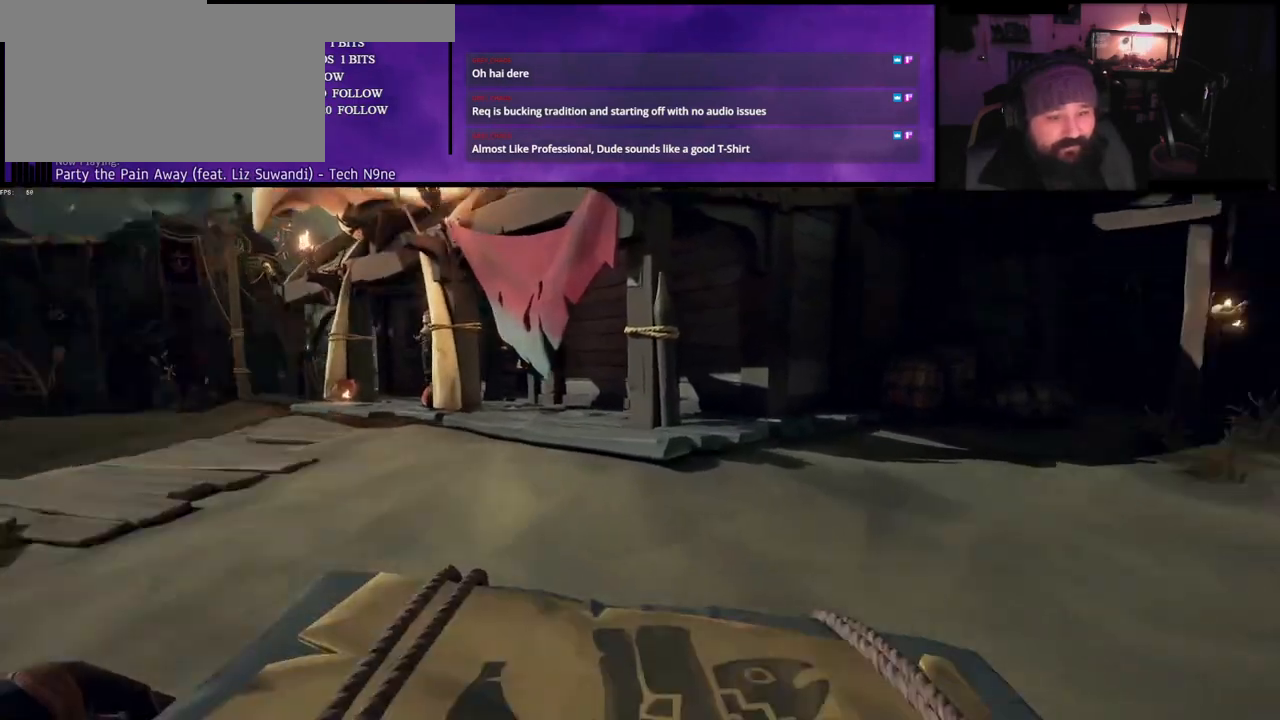
{"keys": ["w"], "events": []}